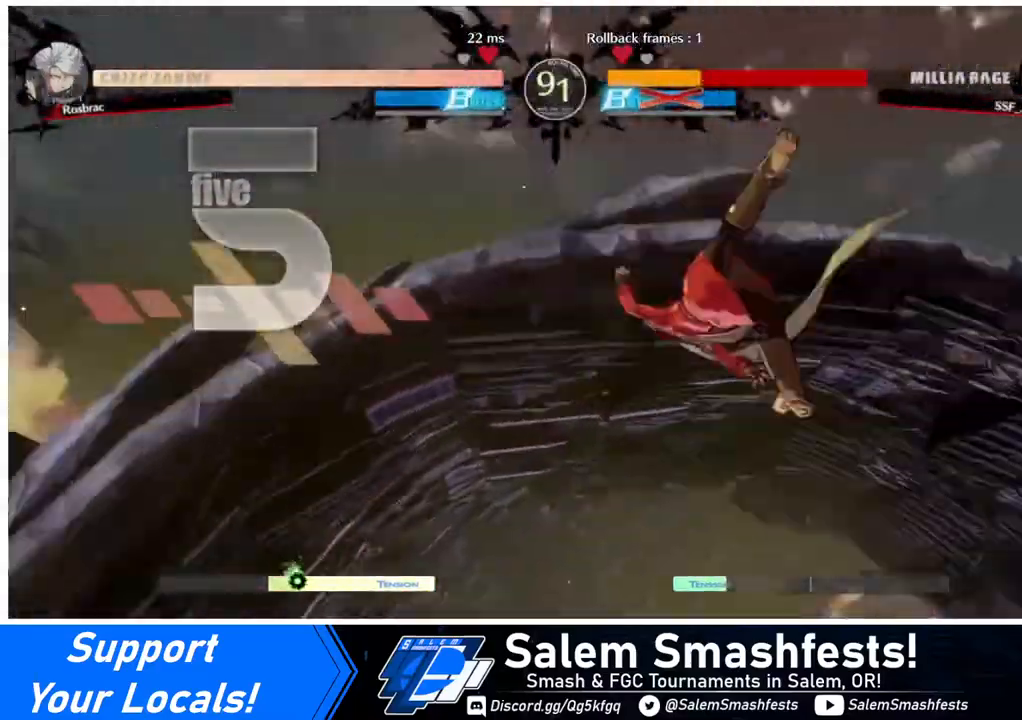
Gameplay with a controller (arcade stick); each line is a JSON object with the inputs held at the frame after it. "events" lists button and stick changes between this image and that frame as [ms after this image, input, new state], when the widget could be followed in between. Not read: L3 R3.
{"buttons": ["DPAD_RIGHT"], "events": [[80, "CROSS", "up"], [160, "R1", "down"], [200, "DPAD_DOWN", "down"], [200, "DPAD_RIGHT", "up"], [200, "SQUARE", "down"], [200, "TRIANGLE", "down"], [240, "DPAD_LEFT", "down"], [280, "CROSS", "down"], [280, "R1", "up"], [320, "SQUARE", "up"], [320, "TRIANGLE", "up"], [400, "CROSS", "up"], [400, "DPAD_DOWN", "up"], [400, "DPAD_LEFT", "up"], [400, "DPAD_RIGHT", "down"]]}
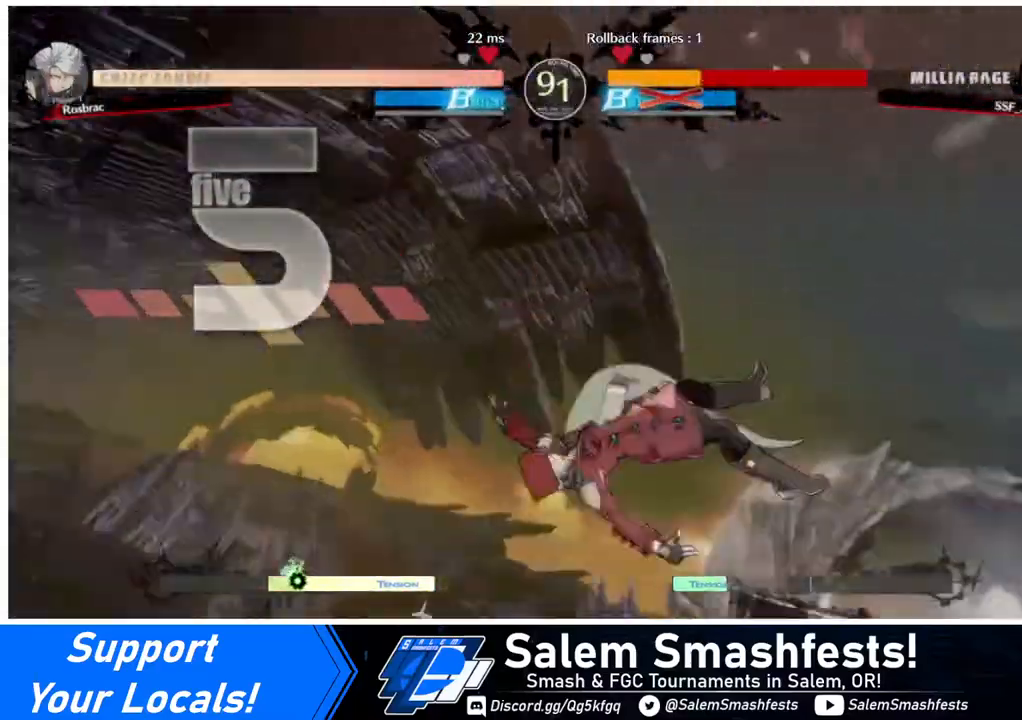
{"buttons": ["DPAD_DOWN"], "events": [[120, "DPAD_RIGHT", "up"], [160, "DPAD_DOWN", "down"], [320, "R1", "down"], [360, "DPAD_DOWN", "up"], [360, "DPAD_RIGHT", "down"], [360, "SQUARE", "down"], [360, "TRIANGLE", "down"], [480, "DPAD_DOWN", "down"], [480, "DPAD_RIGHT", "up"], [480, "R1", "up"], [480, "SQUARE", "up"], [480, "TRIANGLE", "up"]]}
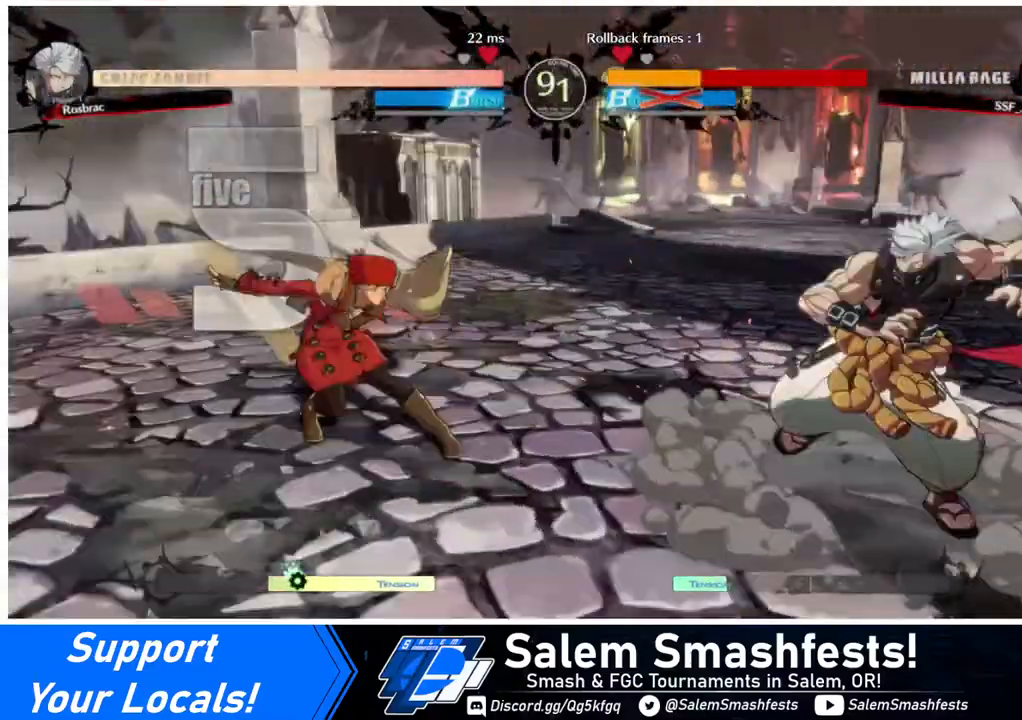
{"buttons": ["DPAD_LEFT"], "events": [[80, "DPAD_LEFT", "down"], [240, "DPAD_LEFT", "up"], [400, "DPAD_DOWN", "up"], [400, "DPAD_LEFT", "down"]]}
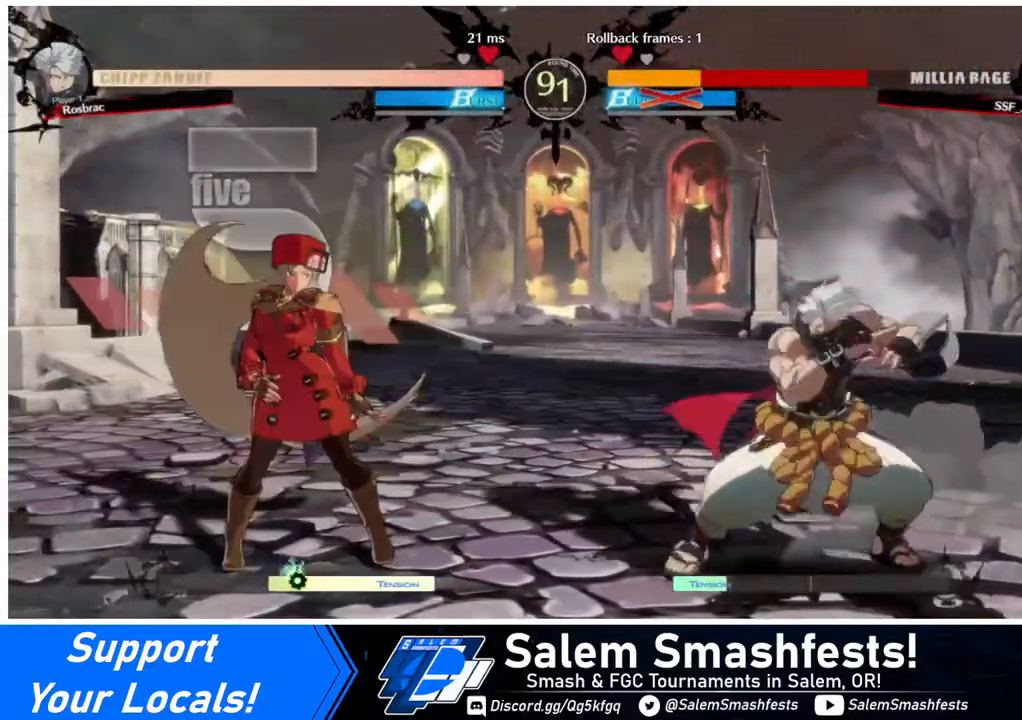
{"buttons": ["DPAD_RIGHT"], "events": [[400, "DPAD_LEFT", "up"], [480, "DPAD_RIGHT", "down"]]}
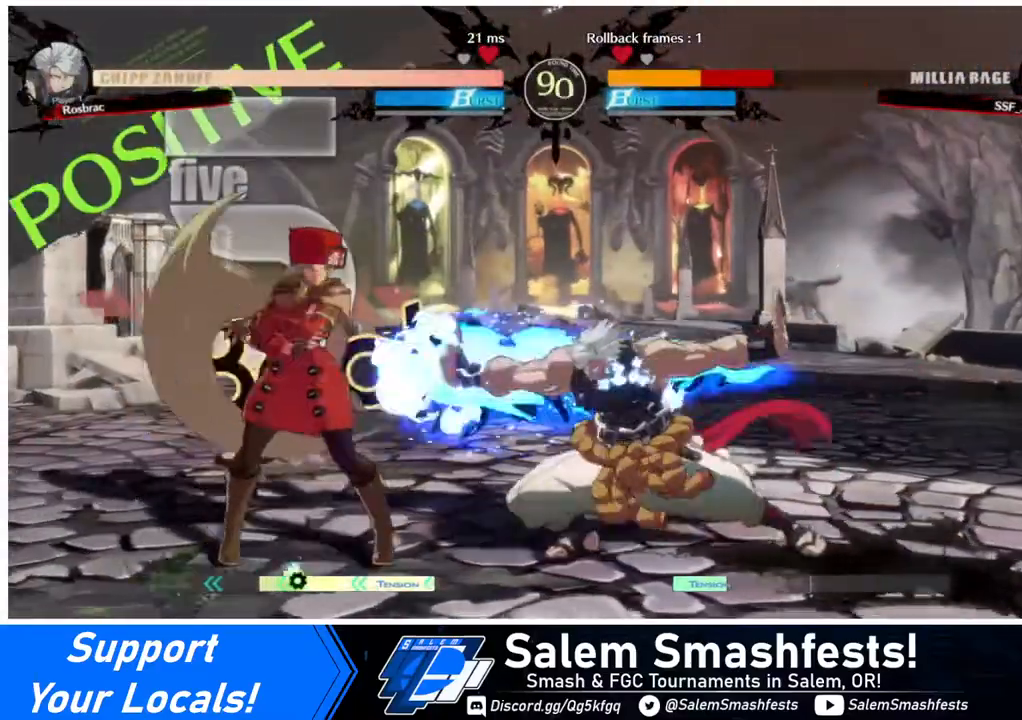
{"buttons": ["DPAD_LEFT"], "events": [[80, "DPAD_LEFT", "down"], [80, "DPAD_RIGHT", "up"]]}
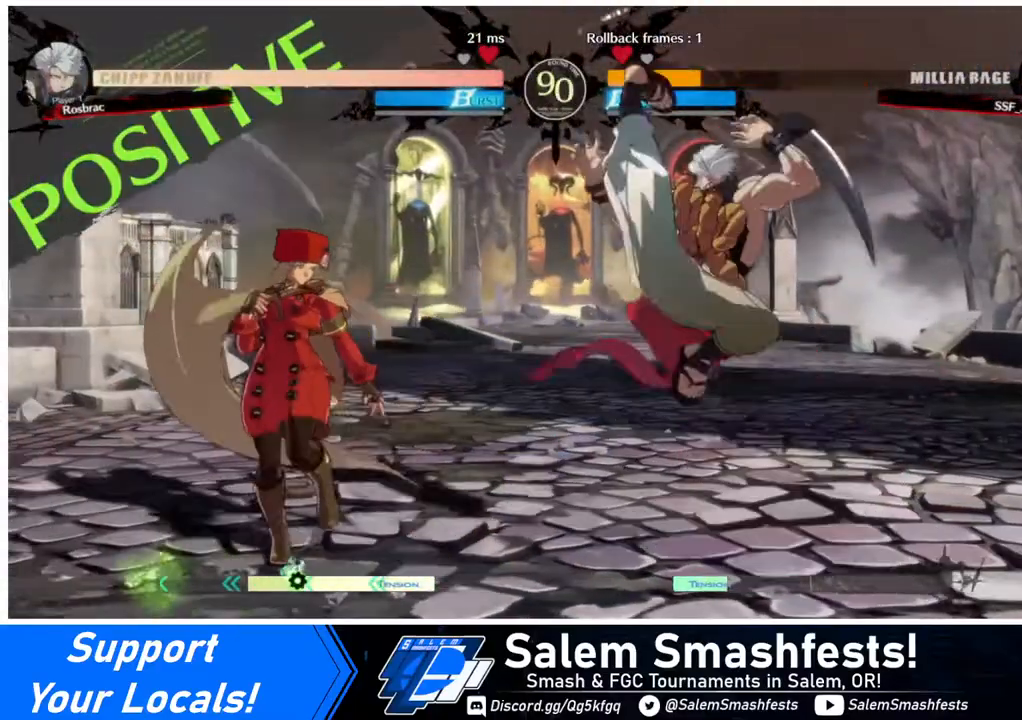
{"buttons": ["SQUARE", "DPAD_DOWN"], "events": [[160, "DPAD_DOWN", "down"], [200, "DPAD_DOWN", "up"], [480, "DPAD_DOWN", "down"], [480, "DPAD_LEFT", "up"], [480, "SQUARE", "down"]]}
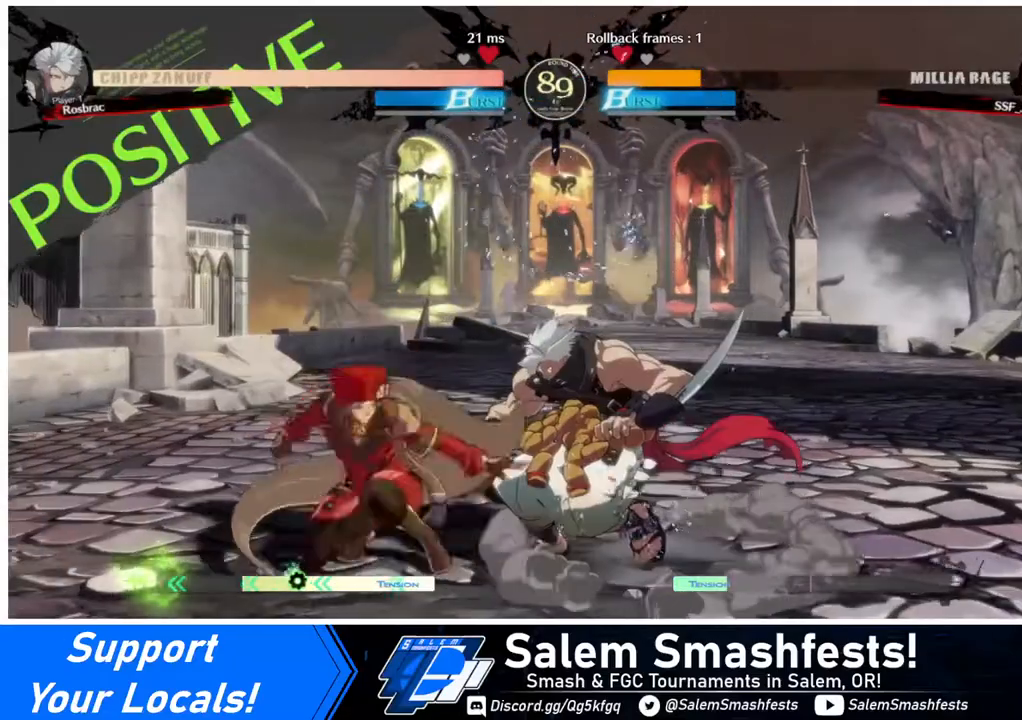
{"buttons": ["DPAD_DOWN"], "events": [[80, "SQUARE", "up"], [200, "R2", "down"], [320, "R2", "up"], [360, "DPAD_DOWN", "up"], [480, "DPAD_DOWN", "down"]]}
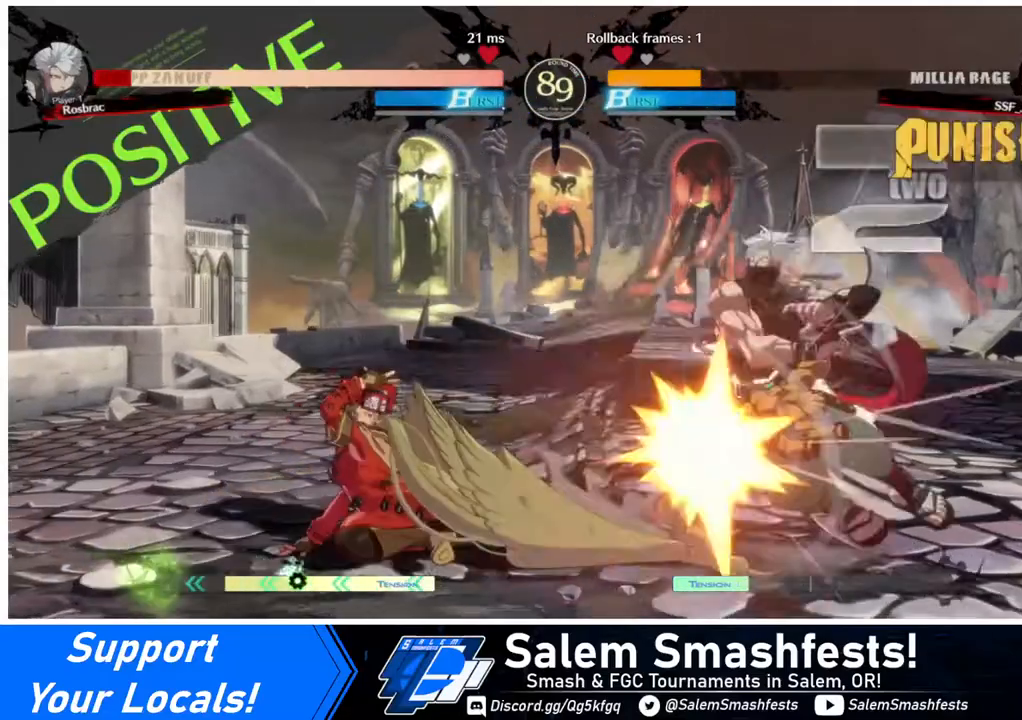
{"buttons": [], "events": [[40, "DPAD_RIGHT", "down"], [80, "DPAD_DOWN", "up"], [160, "TRIANGLE", "down"], [240, "TRIANGLE", "up"], [480, "DPAD_RIGHT", "up"]]}
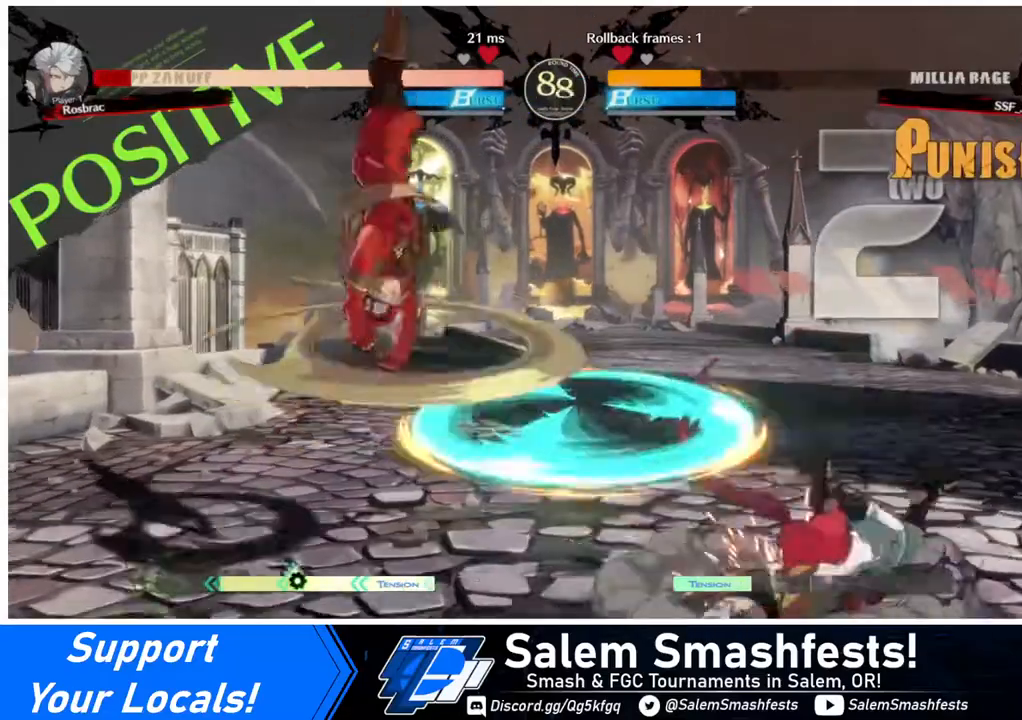
{"buttons": [], "events": [[440, "DPAD_RIGHT", "down"], [520, "DPAD_RIGHT", "up"]]}
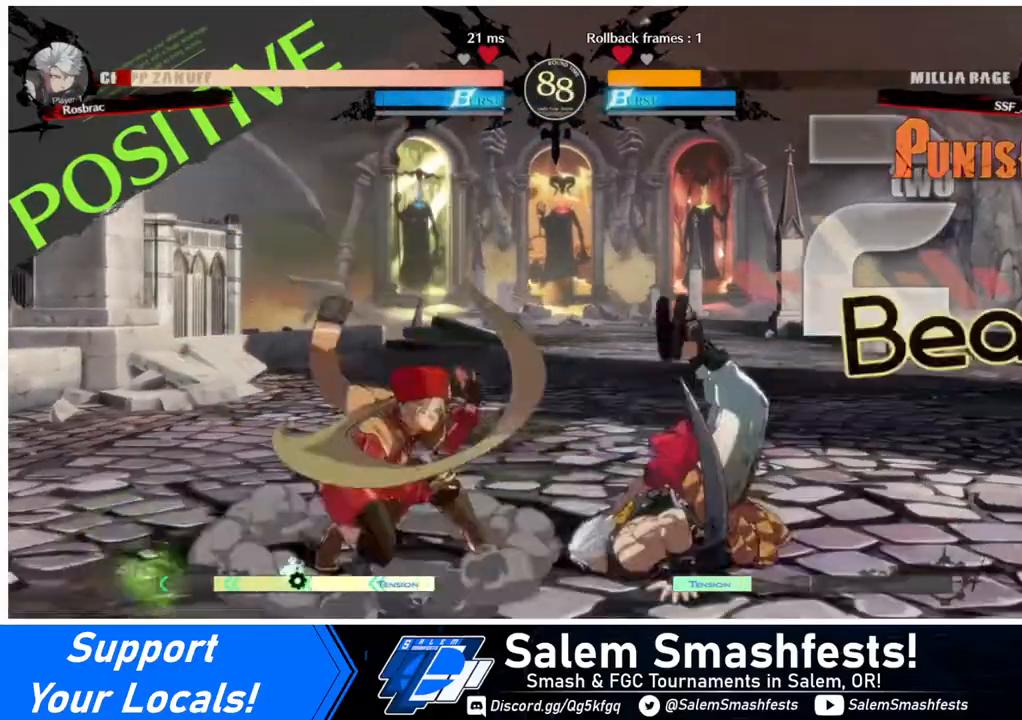
{"buttons": ["SQUARE", "TRIANGLE", "DPAD_DOWN", "DPAD_LEFT"], "events": [[40, "DPAD_RIGHT", "down"], [320, "DPAD_LEFT", "down"], [320, "DPAD_RIGHT", "up"], [400, "DPAD_DOWN", "down"], [440, "SQUARE", "down"], [440, "TRIANGLE", "down"]]}
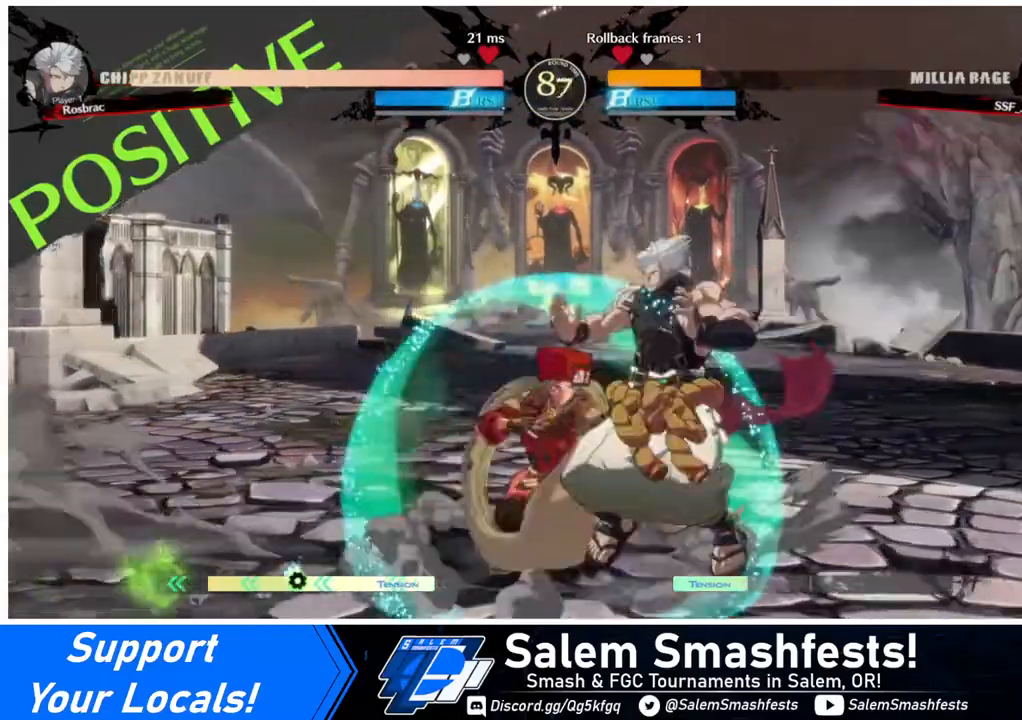
{"buttons": ["DPAD_LEFT"], "events": [[40, "SQUARE", "up"], [40, "TRIANGLE", "up"], [200, "DPAD_DOWN", "up"], [200, "R2", "down"], [280, "R2", "up"]]}
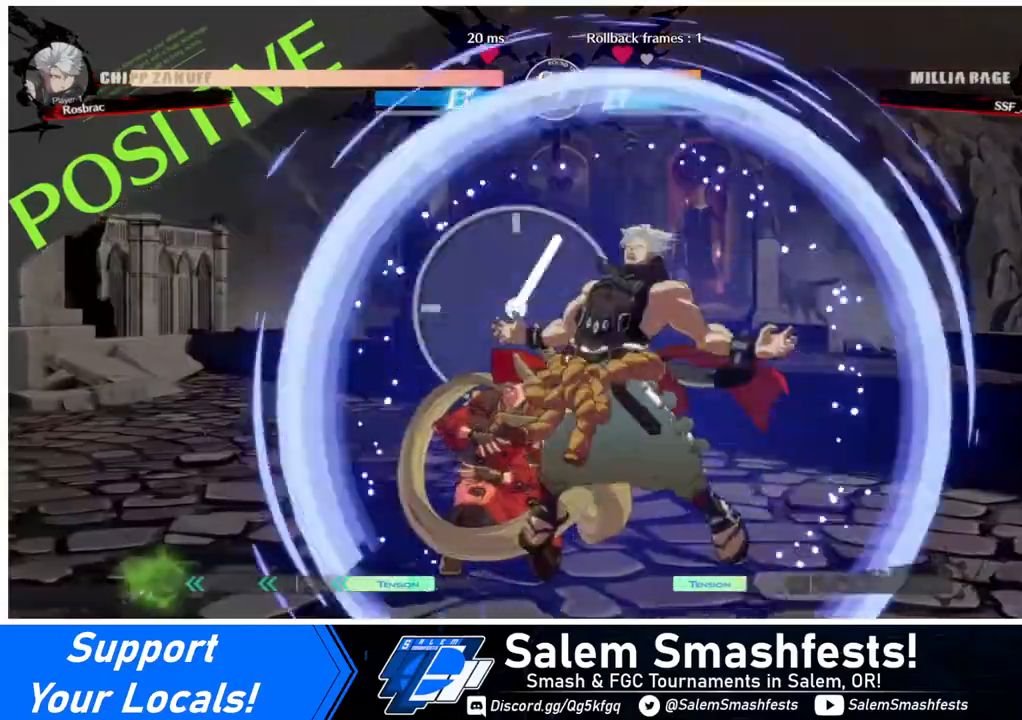
{"buttons": ["R2", "DPAD_LEFT"], "events": [[120, "R2", "down"], [160, "R2", "up"], [360, "R2", "down"]]}
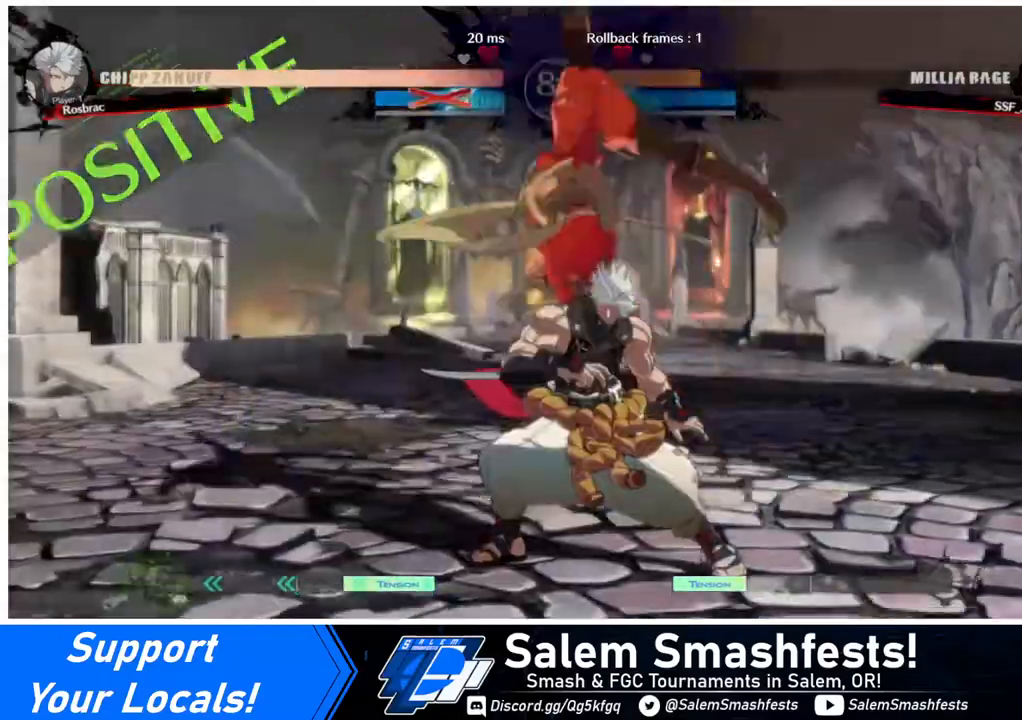
{"buttons": [], "events": [[120, "R2", "up"], [280, "DPAD_LEFT", "up"]]}
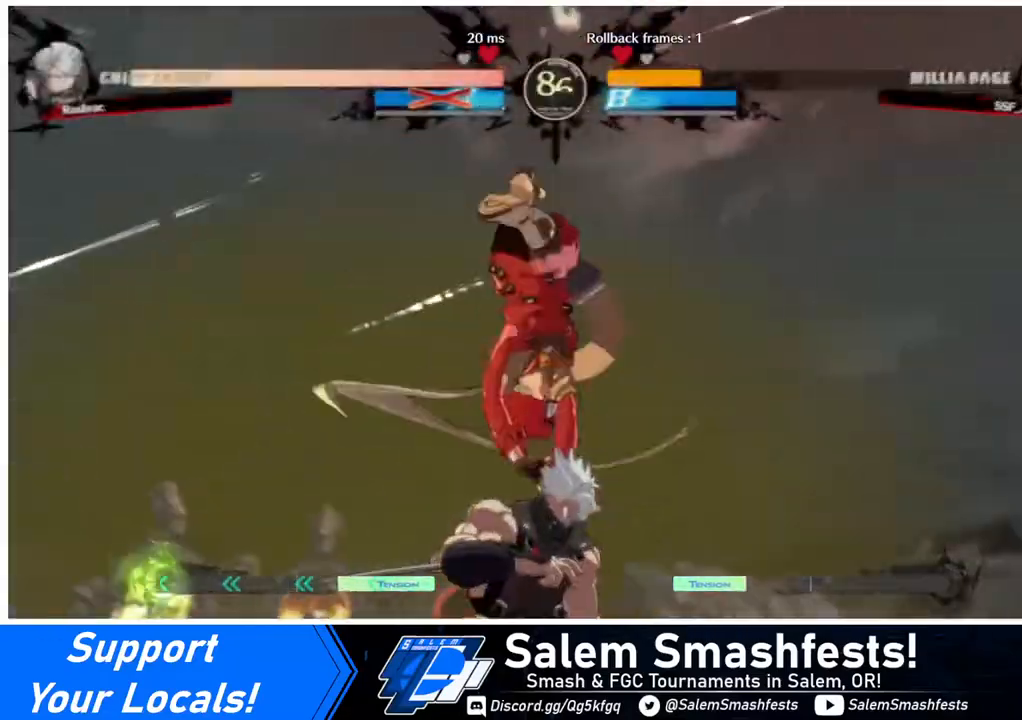
{"buttons": [], "events": []}
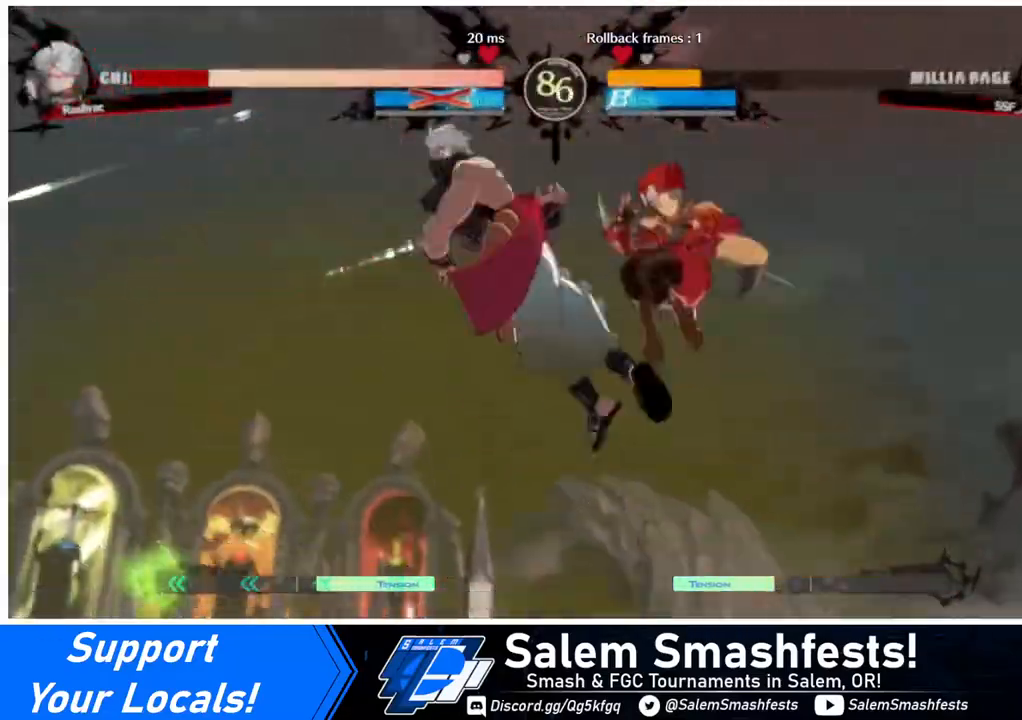
{"buttons": ["DPAD_RIGHT"], "events": [[160, "DPAD_DOWN", "down"], [280, "DPAD_LEFT", "down"], [320, "DPAD_DOWN", "up"], [360, "R1", "down"], [440, "DPAD_LEFT", "up"], [440, "DPAD_RIGHT", "down"], [440, "R1", "up"]]}
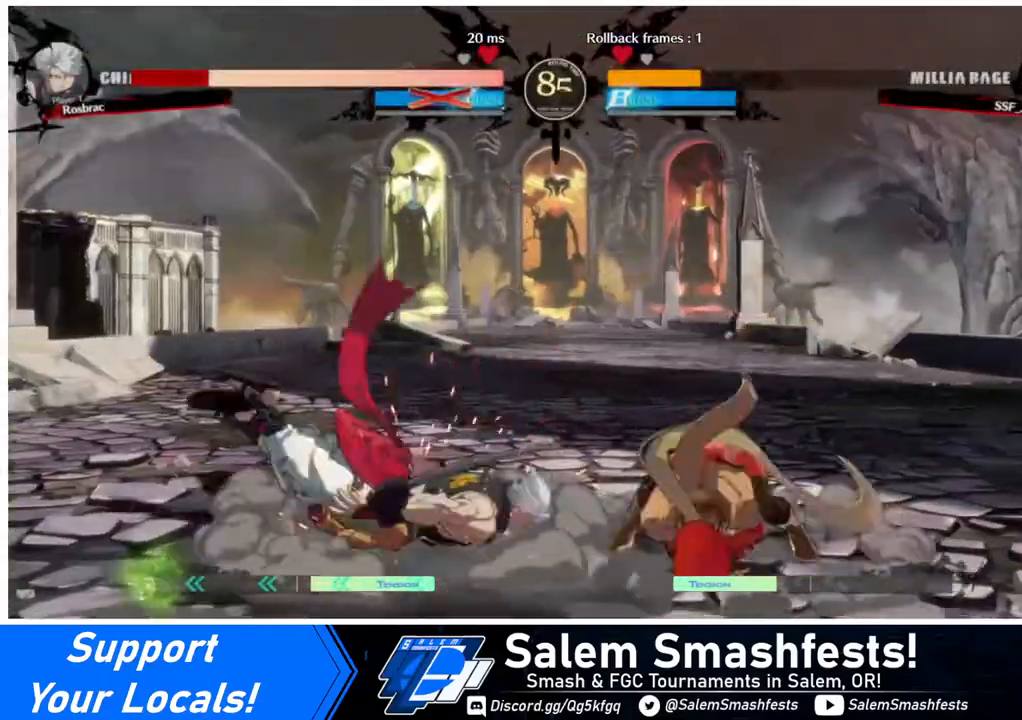
{"buttons": ["DPAD_RIGHT"], "events": []}
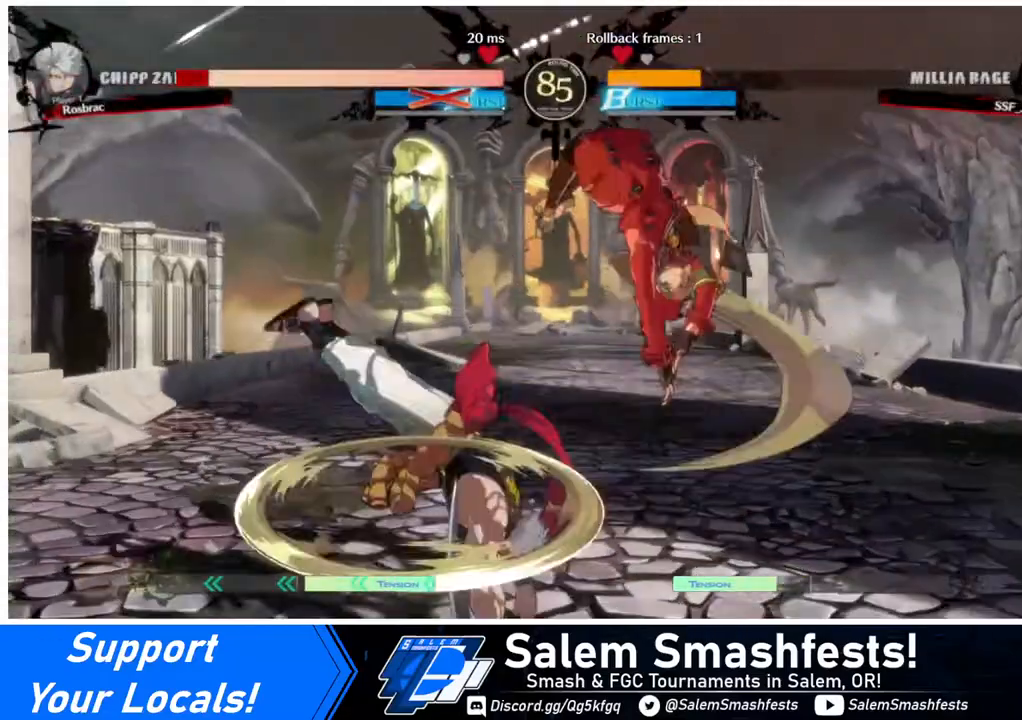
{"buttons": ["DPAD_DOWN", "DPAD_RIGHT"], "events": [[240, "DPAD_DOWN", "down"], [240, "SQUARE", "down"], [400, "SQUARE", "up"]]}
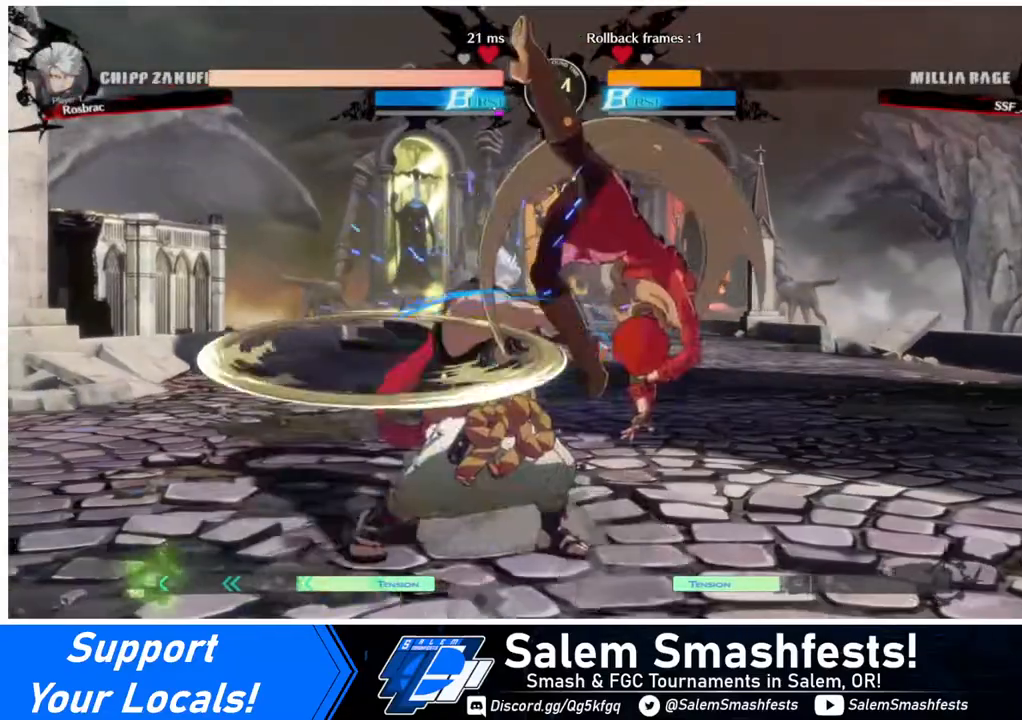
{"buttons": ["TRIANGLE"], "events": [[80, "DPAD_DOWN", "up"], [120, "DPAD_RIGHT", "up"], [160, "DPAD_LEFT", "down"], [240, "DPAD_LEFT", "up"], [280, "DPAD_LEFT", "down"], [480, "DPAD_LEFT", "up"], [480, "TRIANGLE", "down"]]}
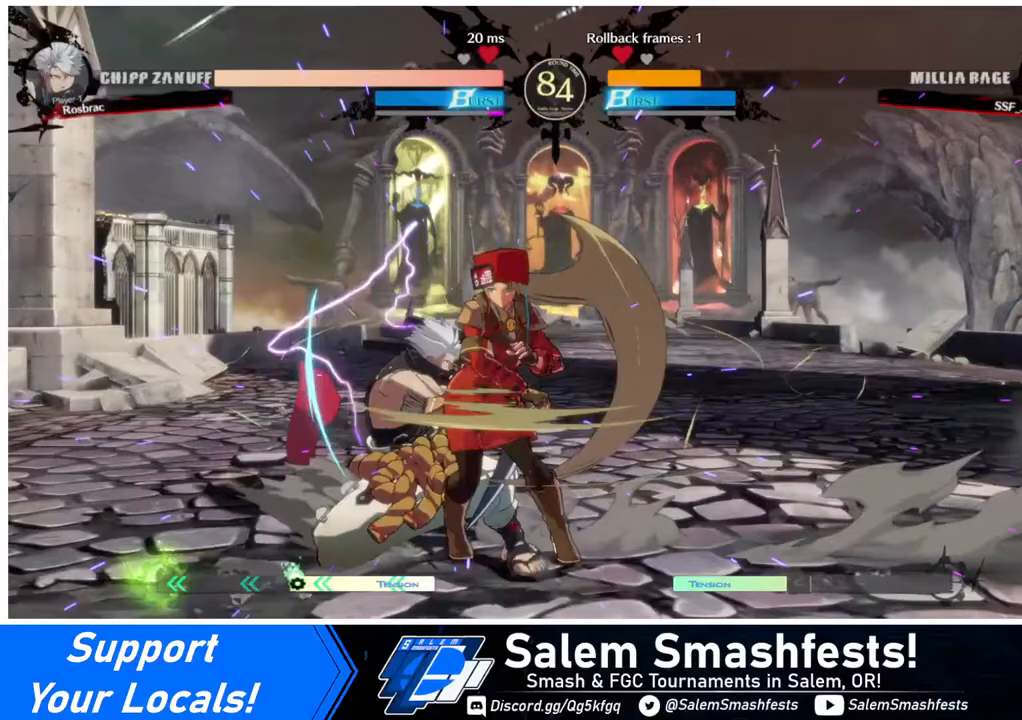
{"buttons": [], "events": [[120, "TRIANGLE", "up"]]}
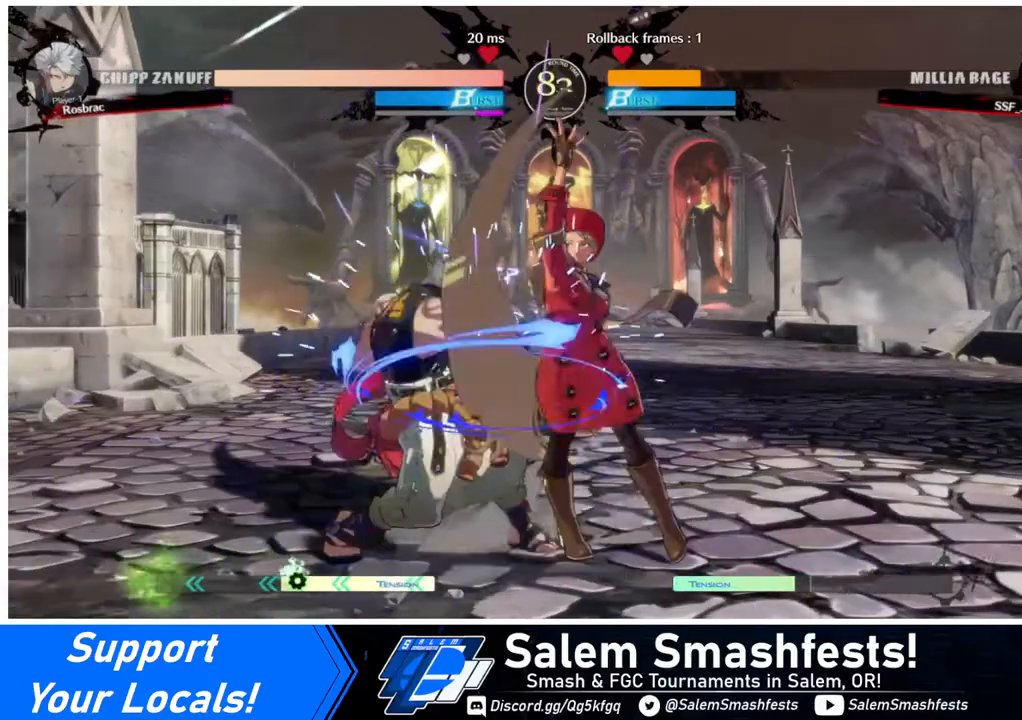
{"buttons": [], "events": [[160, "DPAD_DOWN", "down"], [240, "TRIANGLE", "down"], [320, "DPAD_DOWN", "up"], [360, "TRIANGLE", "up"]]}
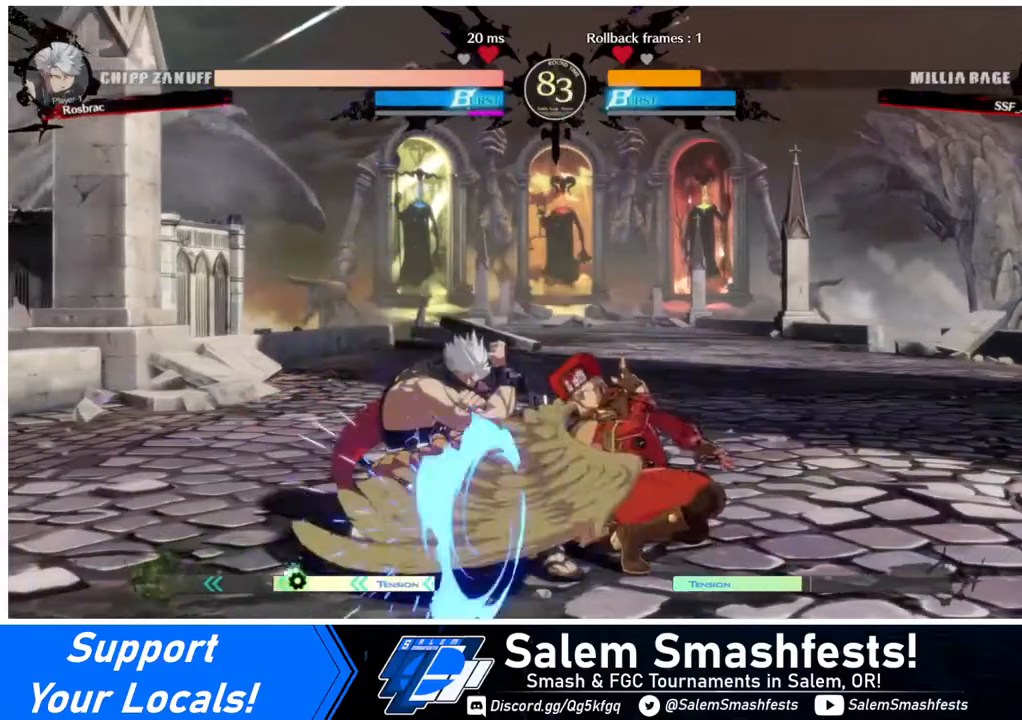
{"buttons": [], "events": [[80, "R1", "down"], [280, "R1", "up"]]}
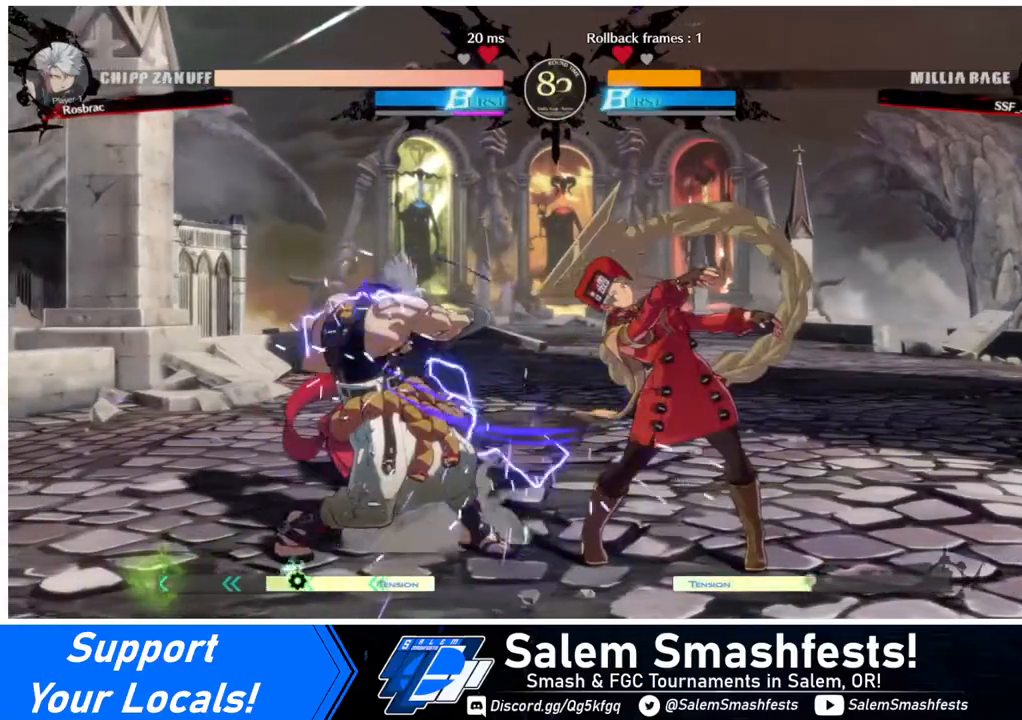
{"buttons": ["CIRCLE", "L1", "DPAD_LEFT"], "events": [[40, "DPAD_DOWN", "down"], [80, "DPAD_LEFT", "down"], [120, "DPAD_DOWN", "up"], [160, "TRIANGLE", "down"], [280, "TRIANGLE", "up"], [400, "L1", "down"], [480, "CIRCLE", "down"]]}
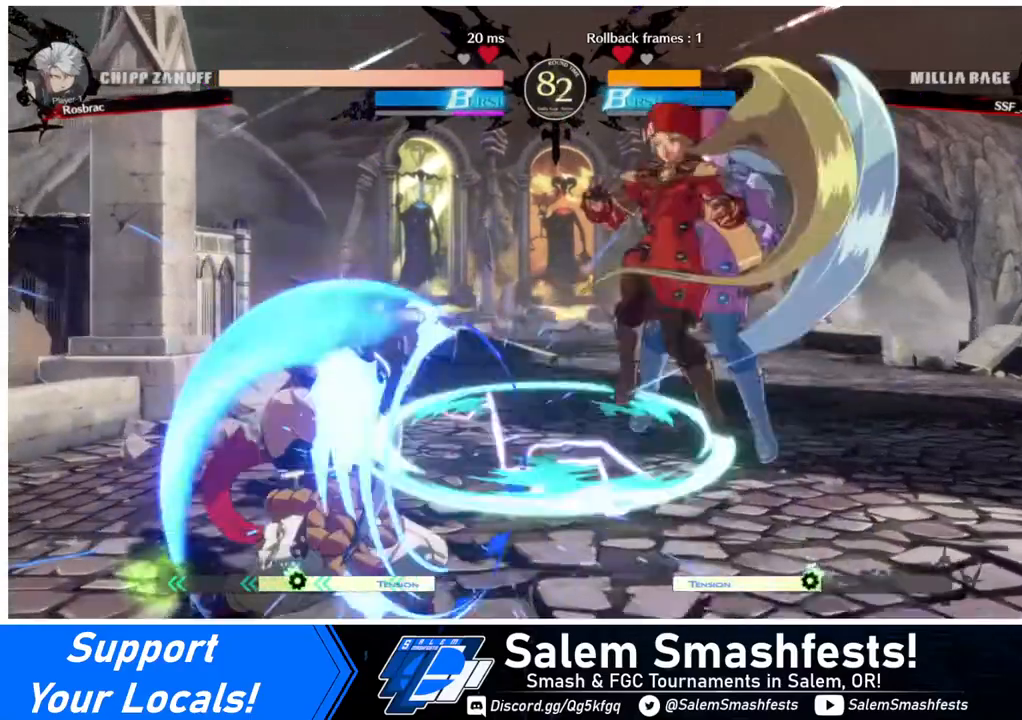
{"buttons": [], "events": [[200, "CIRCLE", "up"], [200, "L1", "up"], [320, "DPAD_LEFT", "up"]]}
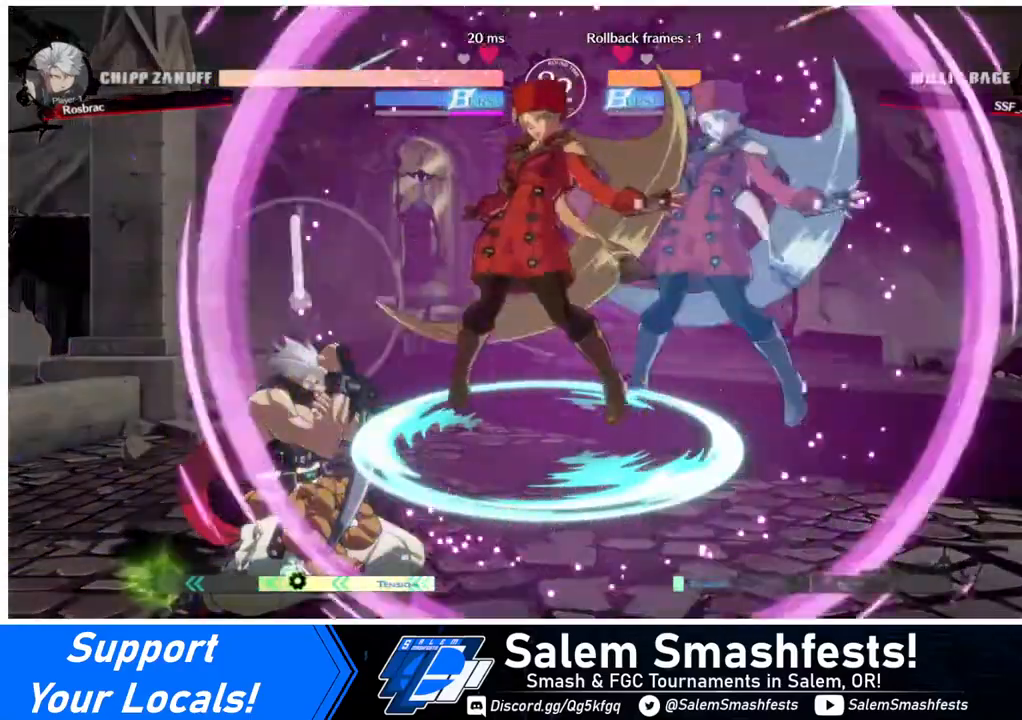
{"buttons": ["L1"], "events": [[240, "SQUARE", "down"], [320, "SQUARE", "up"], [440, "L1", "down"]]}
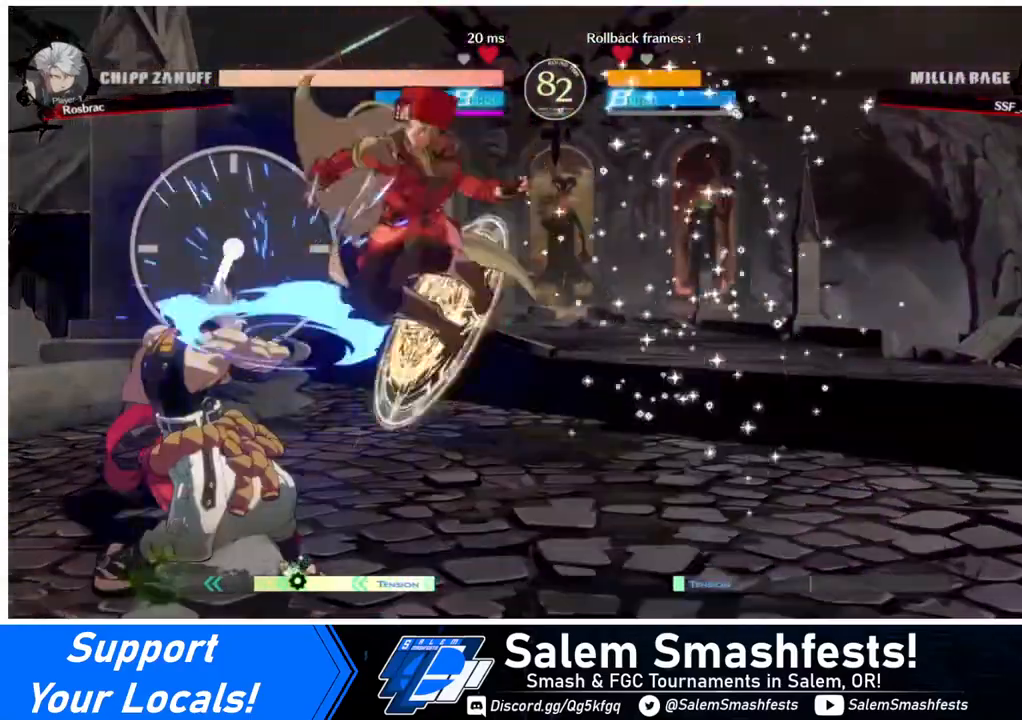
{"buttons": ["DPAD_DOWN"], "events": [[80, "L1", "up"], [200, "SQUARE", "down"], [320, "SQUARE", "up"], [360, "DPAD_DOWN", "down"]]}
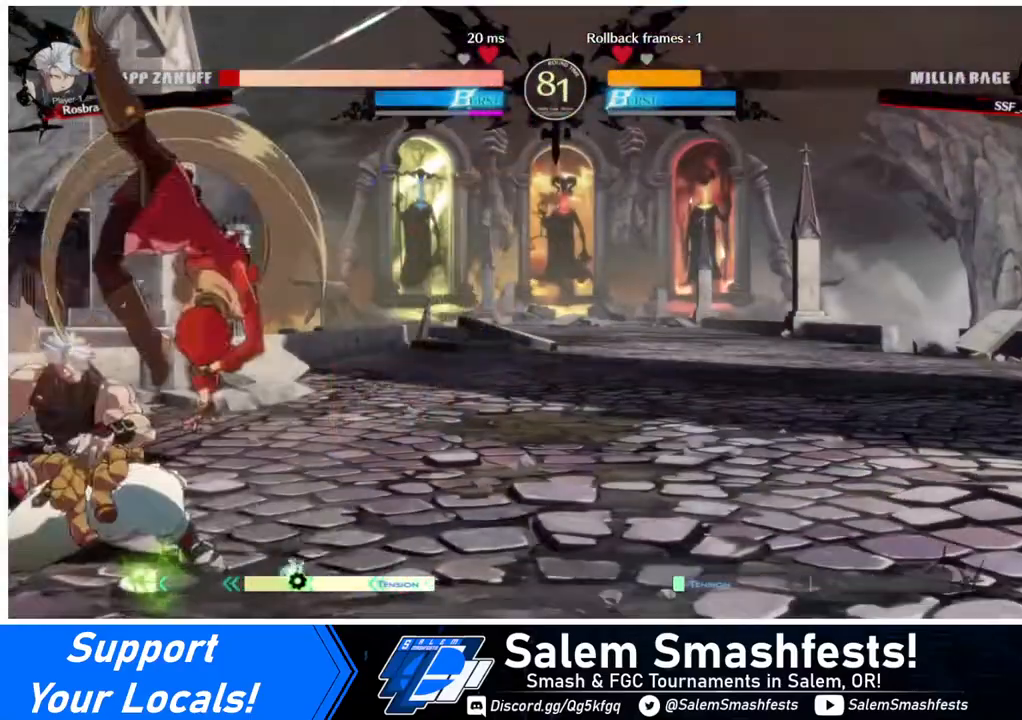
{"buttons": [], "events": [[160, "SQUARE", "down"], [280, "SQUARE", "up"], [360, "R2", "down"], [480, "DPAD_DOWN", "up"], [480, "R2", "up"]]}
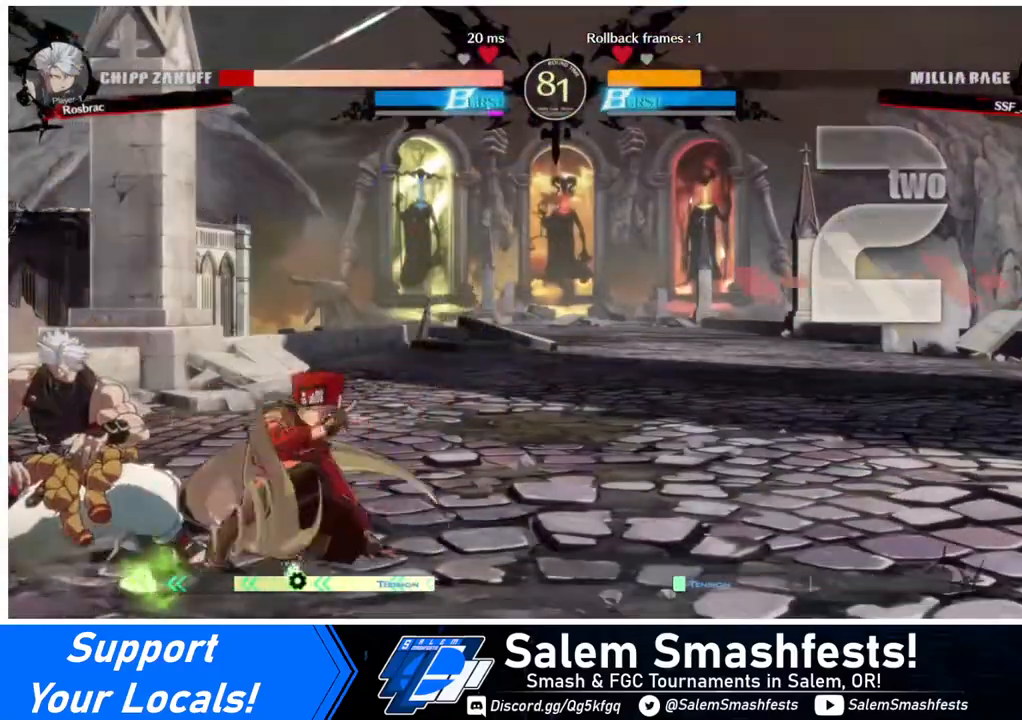
{"buttons": [], "events": [[160, "DPAD_DOWN", "down"], [200, "DPAD_LEFT", "down"], [240, "DPAD_DOWN", "up"], [280, "R1", "down"], [400, "DPAD_LEFT", "up"], [400, "R1", "up"]]}
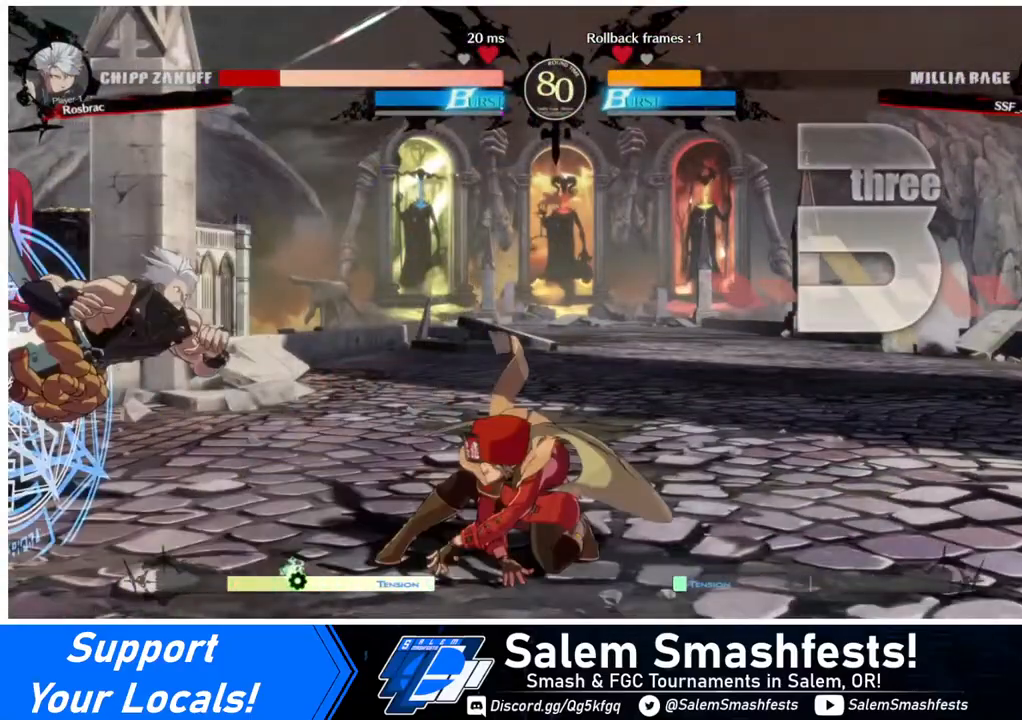
{"buttons": ["DPAD_RIGHT"], "events": [[480, "DPAD_RIGHT", "down"]]}
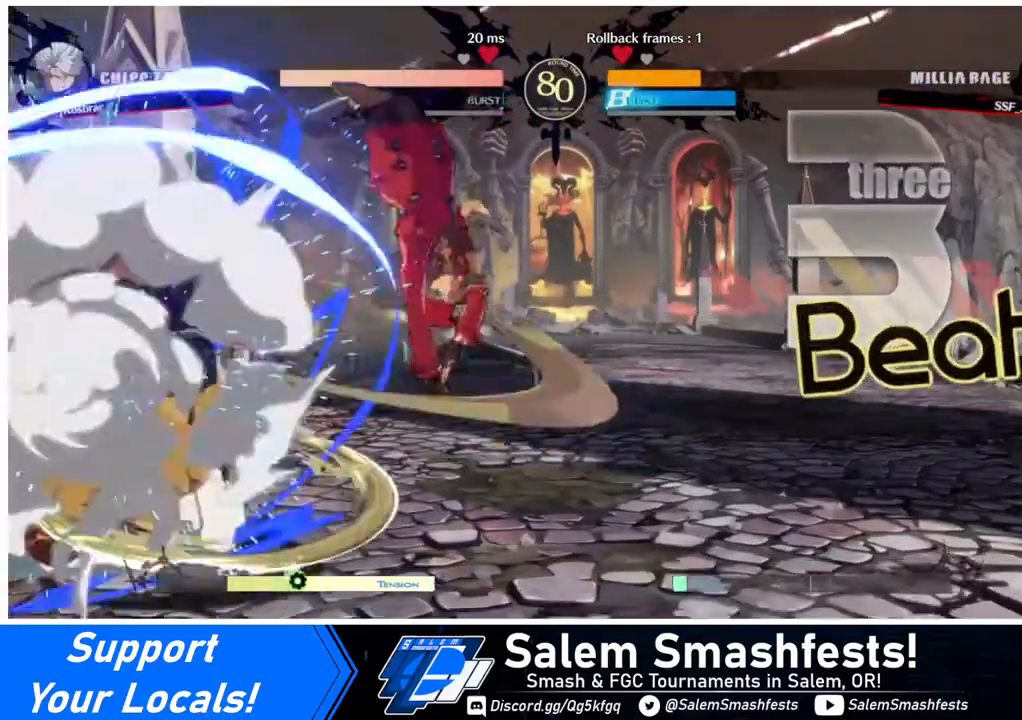
{"buttons": [], "events": [[200, "DPAD_RIGHT", "up"]]}
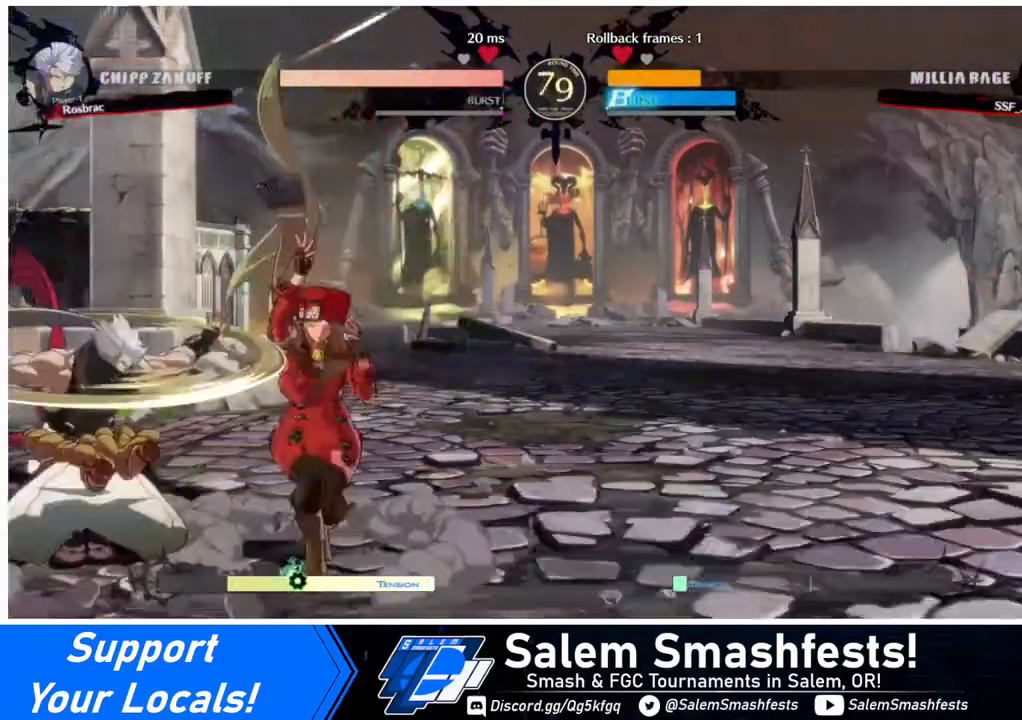
{"buttons": [], "events": [[80, "DPAD_LEFT", "down"], [280, "DPAD_LEFT", "up"], [320, "TRIANGLE", "down"], [480, "TRIANGLE", "up"]]}